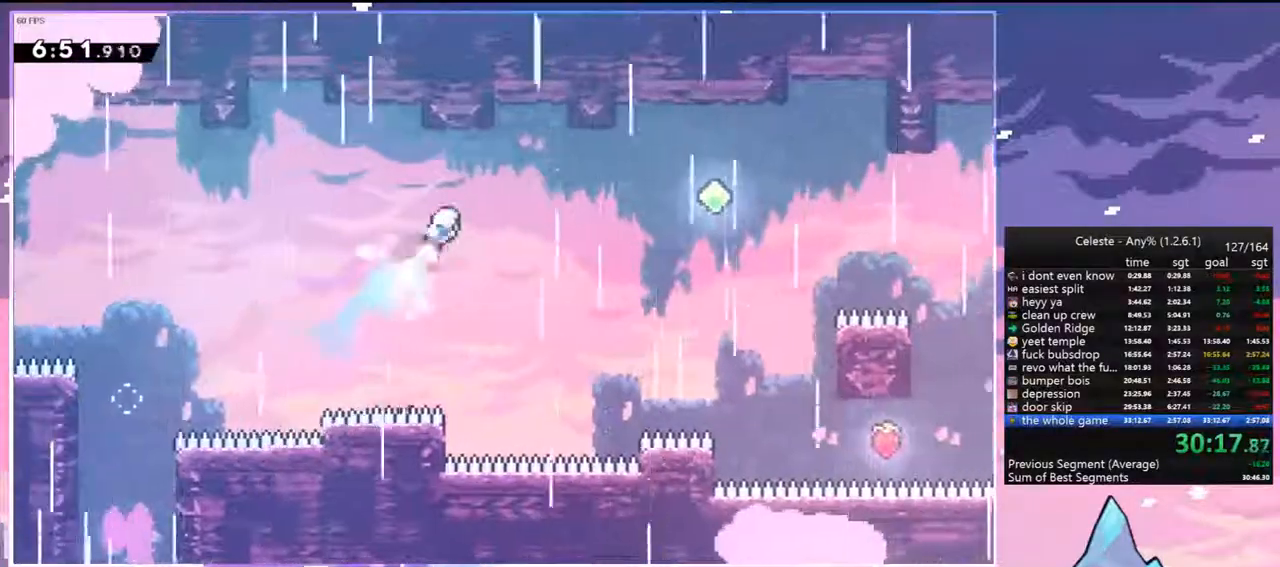
Gameplay with keyboard; each line is a JSON object with the keys held at the frame after it. "events" lists presses ("down") and releases ("up") of "dash", "down", "grab", "jump", "jump2", "left", "menu", "right", "skip" and "up" between this image and that frame as [ms after this image, input, new state], when the widget could be followed in between. No other keys are recorded. Mouse input is not recorded. Key names are as the overlay labels them; some are game actions (e.g. jump) rather than physical keys.
{"keys": ["dash", "right"], "events": [[33, "dash", "up"], [33, "up", "up"], [417, "dash", "down"]]}
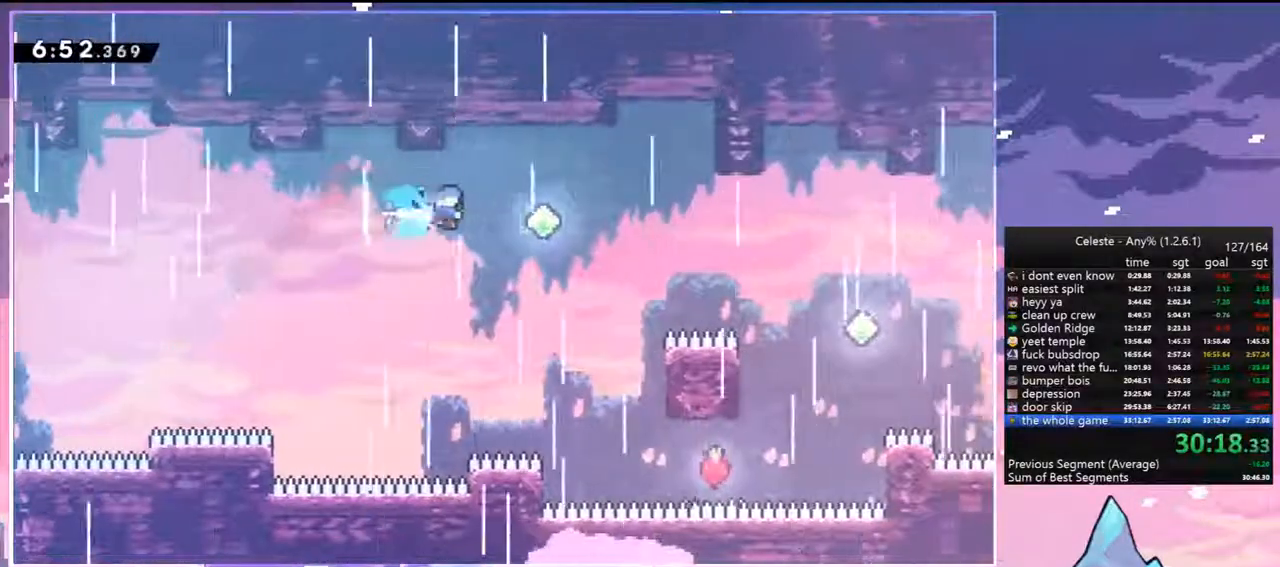
{"keys": ["right"], "events": [[50, "dash", "up"], [283, "dash", "down"], [467, "dash", "up"]]}
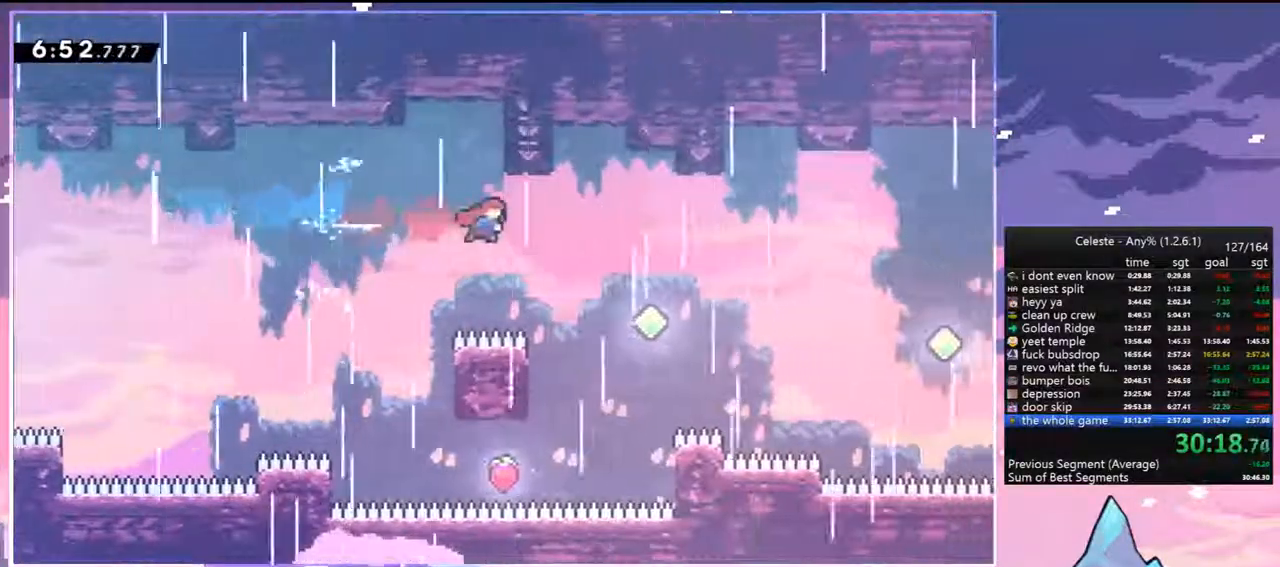
{"keys": ["right"], "events": [[300, "dash", "down"], [433, "dash", "up"]]}
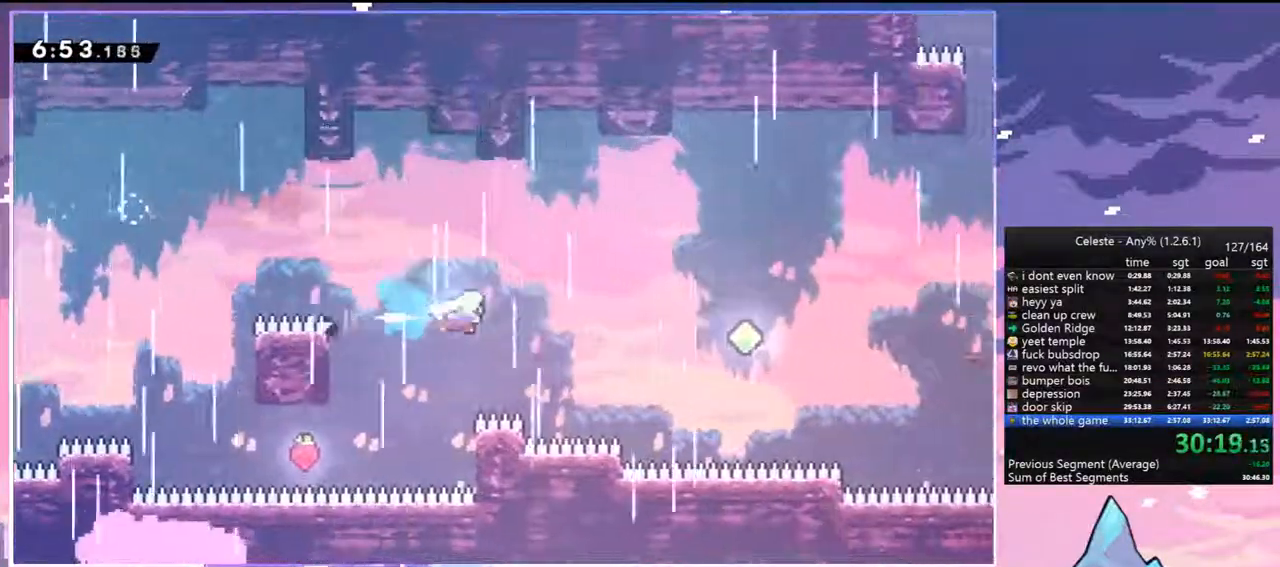
{"keys": ["right"], "events": [[83, "dash", "down"], [217, "dash", "up"], [367, "dash", "down"], [500, "dash", "up"]]}
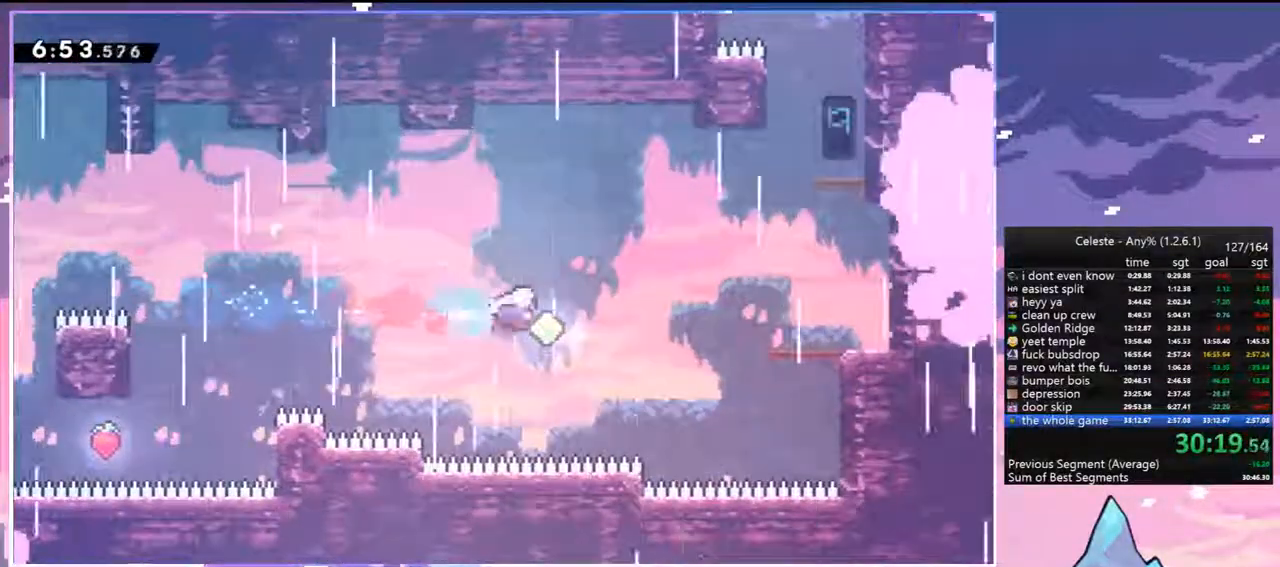
{"keys": ["dash", "right", "up"], "events": [[183, "dash", "down"], [183, "up", "down"], [333, "dash", "up"], [417, "dash", "down"]]}
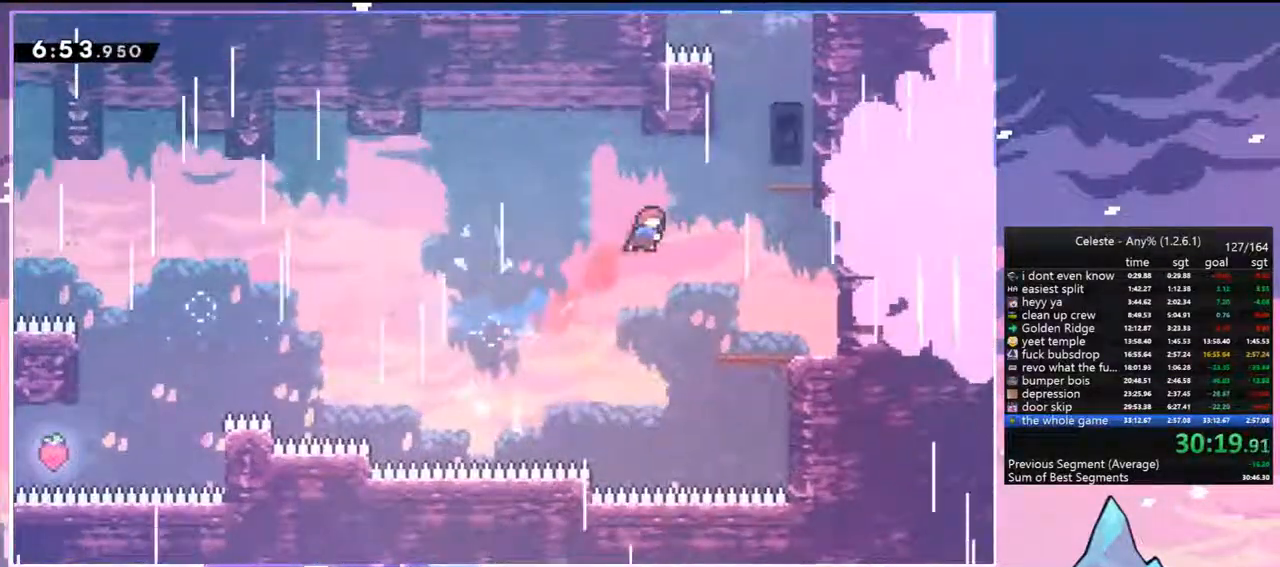
{"keys": ["jump", "right"], "events": [[100, "dash", "up"], [200, "up", "up"], [300, "right", "up"], [483, "jump", "down"], [483, "right", "down"]]}
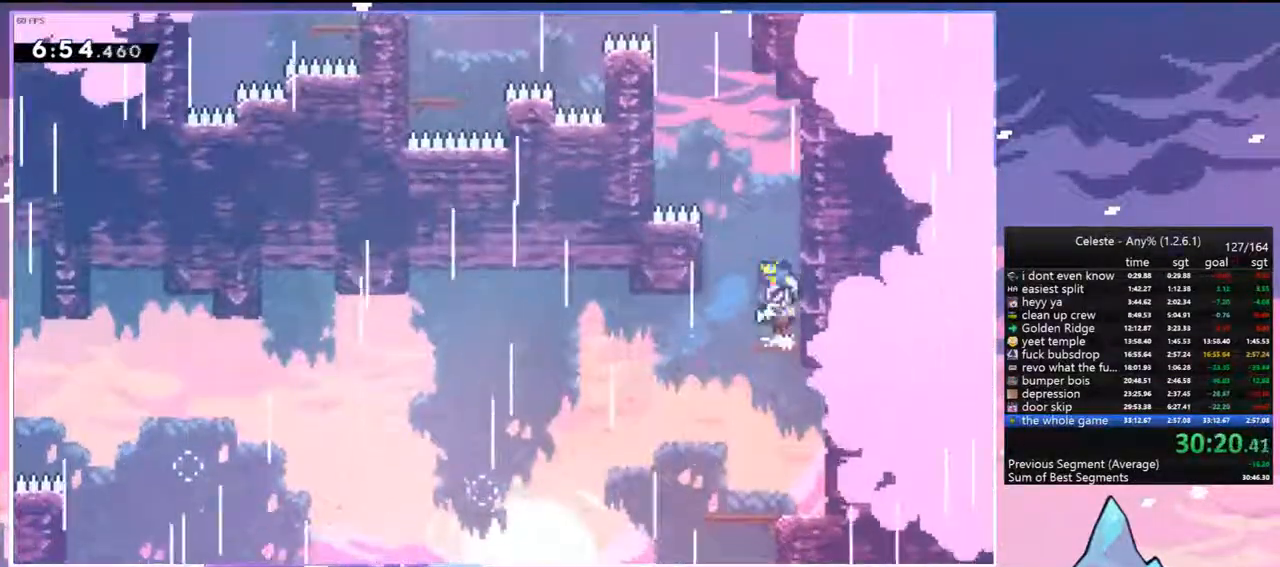
{"keys": ["jump", "left", "up"], "events": [[133, "right", "up"], [133, "up", "down"], [167, "dash", "down"], [217, "jump", "up"], [367, "jump", "down"], [367, "left", "down"], [500, "dash", "up"]]}
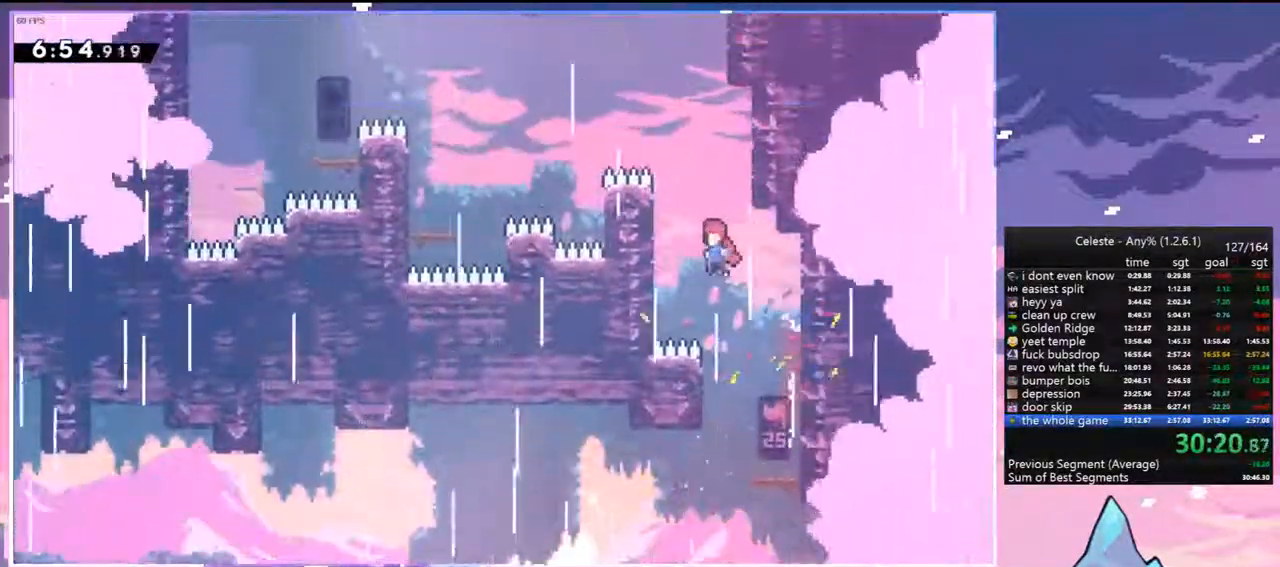
{"keys": ["dash", "jump", "left"], "events": [[50, "grab", "down"], [100, "jump", "up"], [183, "jump", "down"], [417, "dash", "down"], [417, "up", "up"], [467, "grab", "up"]]}
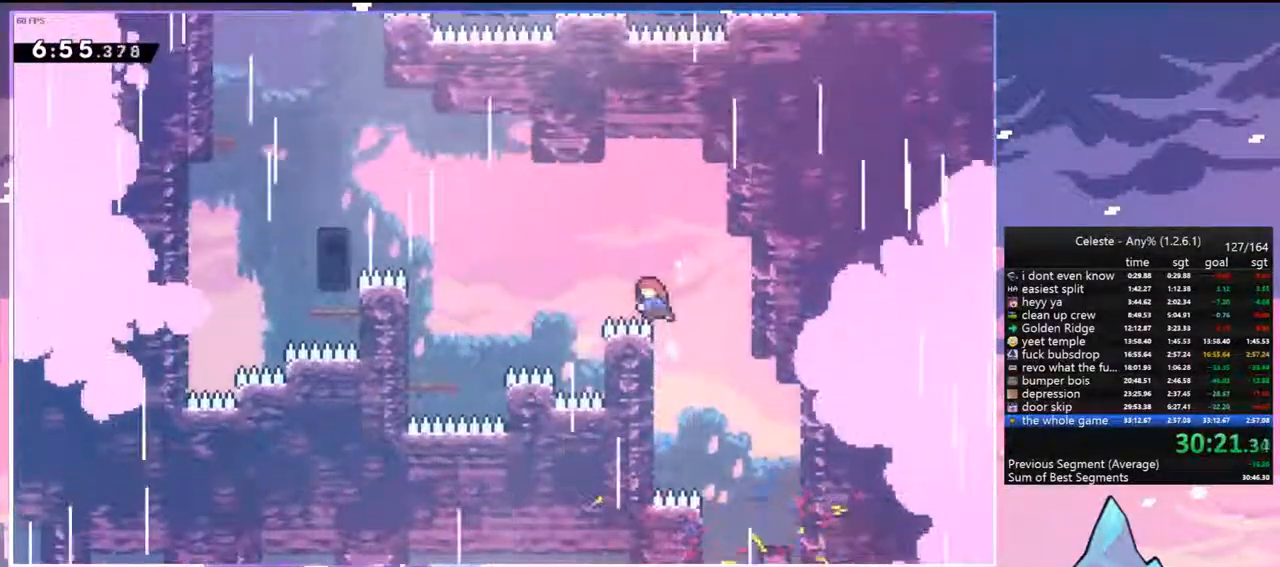
{"keys": ["jump", "left"], "events": [[17, "jump", "up"], [150, "dash", "up"], [383, "left", "up"], [433, "jump", "down"], [483, "left", "down"]]}
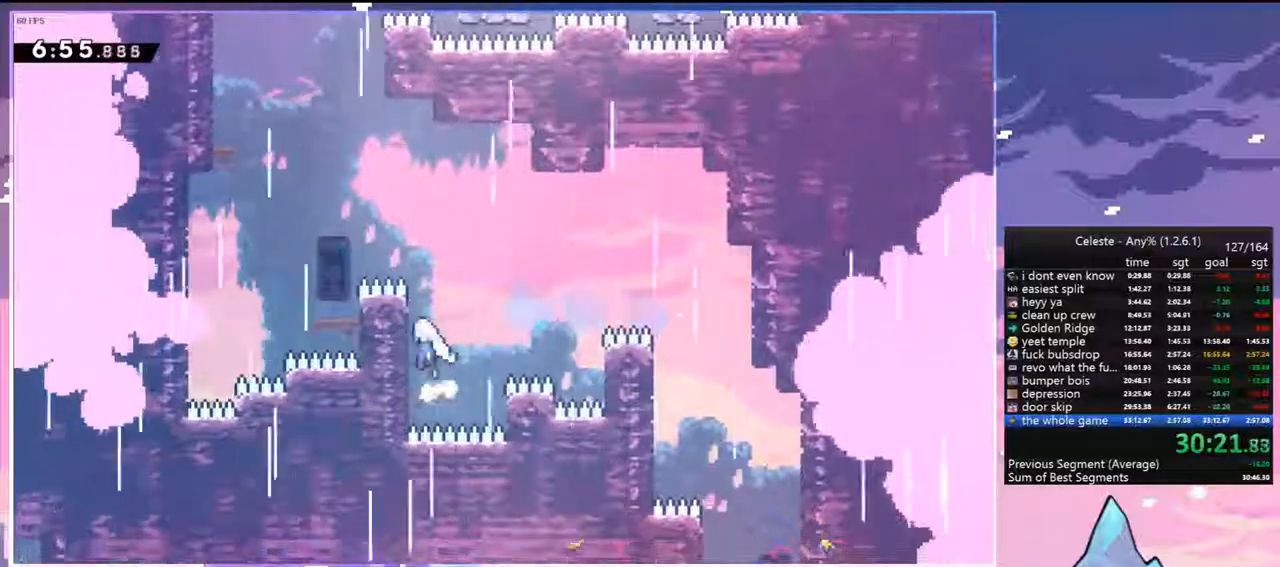
{"keys": ["jump", "up"], "events": [[33, "grab", "down"], [33, "up", "down"], [133, "jump", "up"], [133, "left", "up"], [167, "jump", "down"], [317, "jump", "up"], [367, "jump", "down"], [450, "grab", "up"]]}
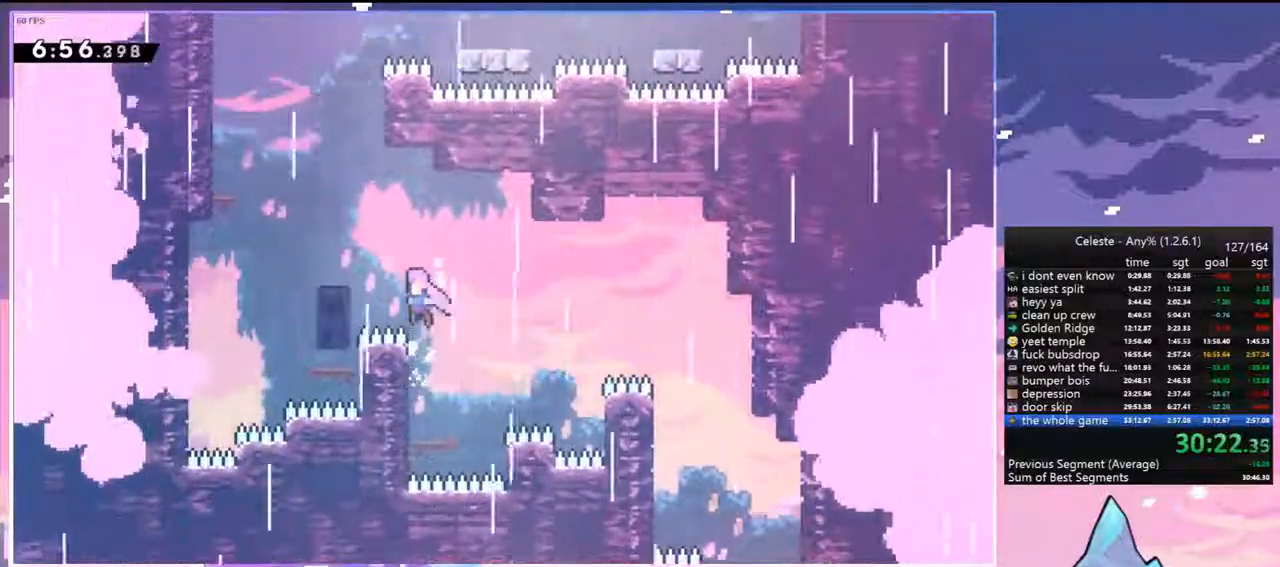
{"keys": ["jump", "up"], "events": [[50, "dash", "down"], [133, "jump", "up"], [283, "jump", "down"], [367, "dash", "up"]]}
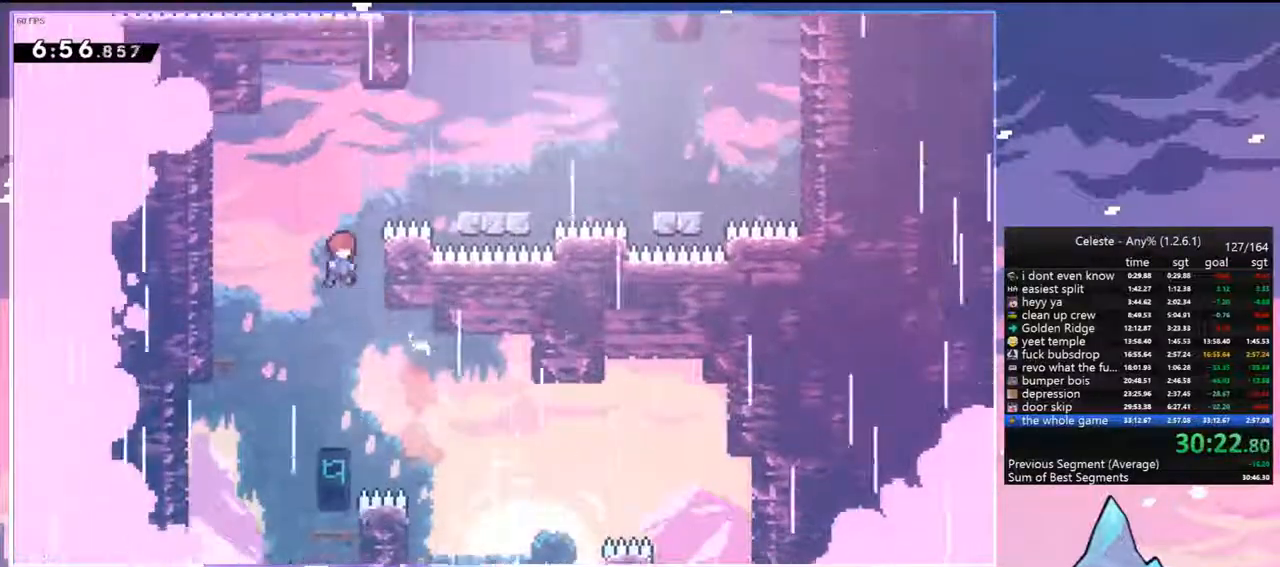
{"keys": ["down", "right"], "events": [[17, "right", "down"], [67, "dash", "down"], [100, "jump", "up"], [250, "dash", "up"], [300, "up", "up"], [383, "down", "down"]]}
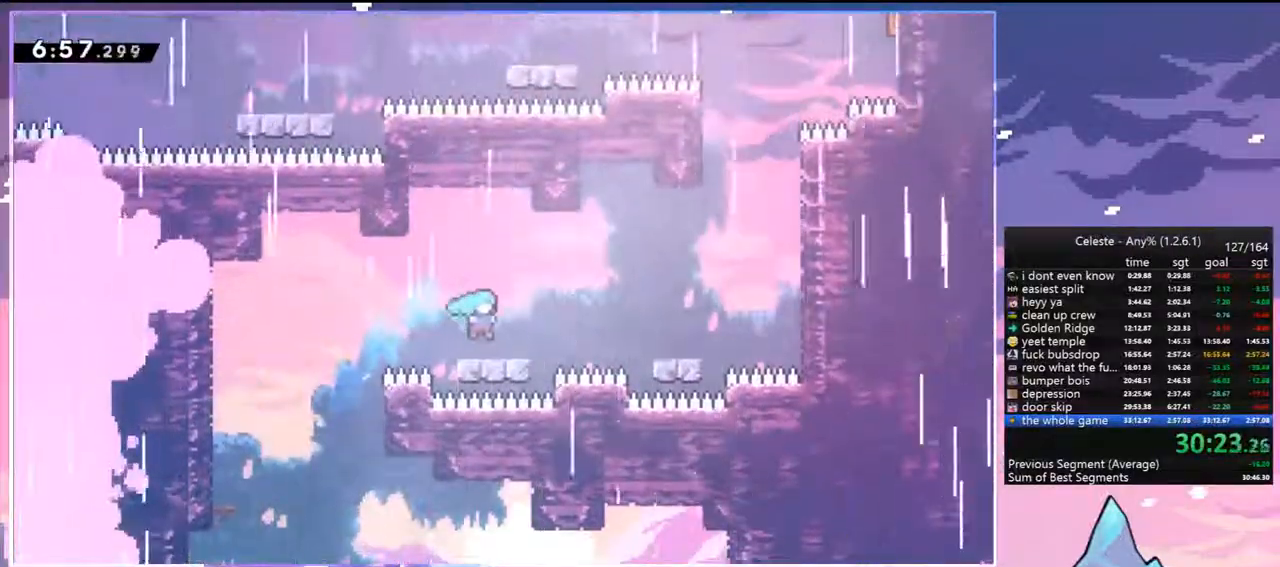
{"keys": ["jump", "right", "up"], "events": [[117, "dash", "down"], [167, "jump", "down"], [267, "dash", "up"], [267, "down", "up"], [267, "jump", "up"], [350, "jump", "down"], [450, "up", "down"]]}
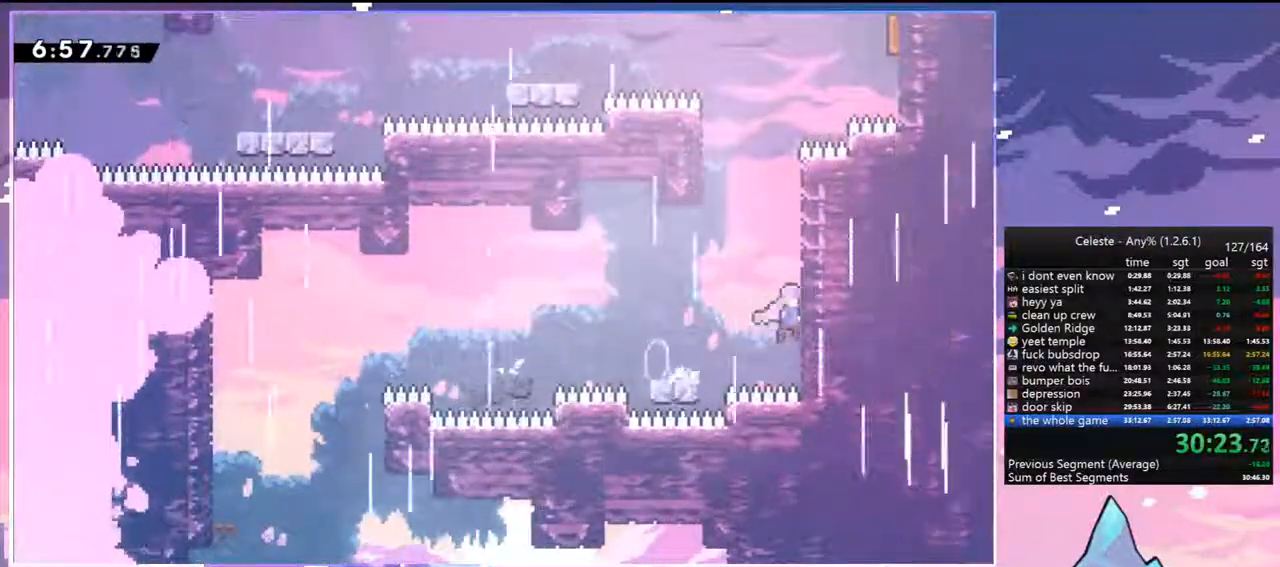
{"keys": ["grab", "left", "up"], "events": [[50, "dash", "down"], [50, "right", "up"], [100, "jump", "up"], [283, "jump", "down"], [283, "left", "down"], [383, "dash", "up"], [383, "grab", "down"], [417, "jump", "up"]]}
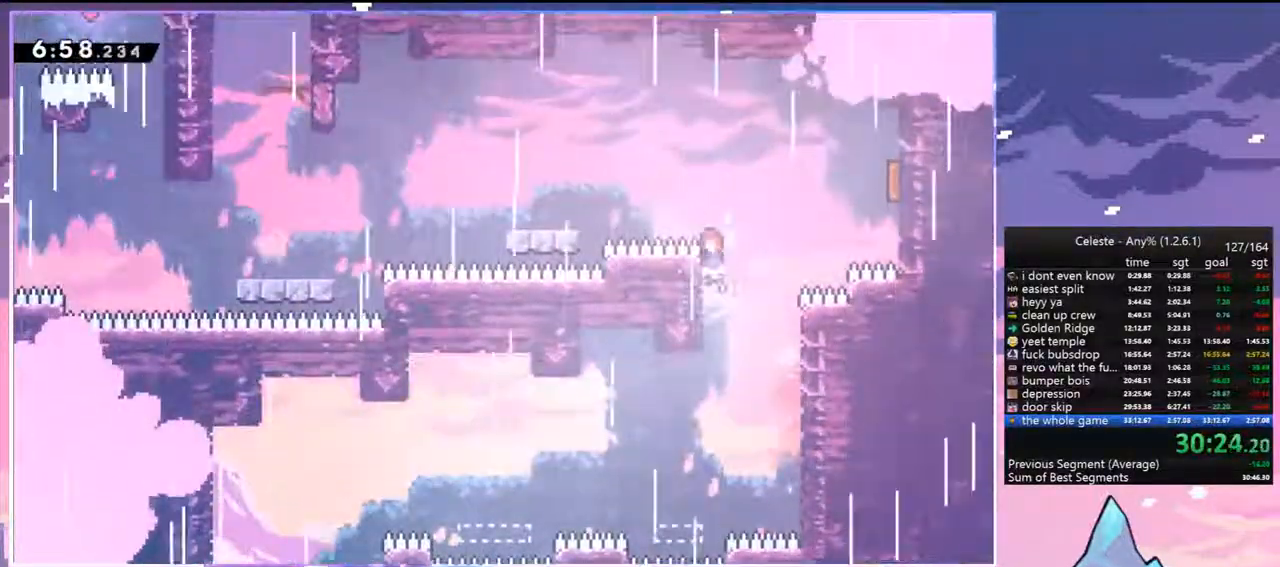
{"keys": ["left"], "events": [[17, "jump", "down"], [117, "dash", "down"], [150, "jump", "up"], [300, "dash", "up"], [300, "grab", "up"], [350, "up", "up"]]}
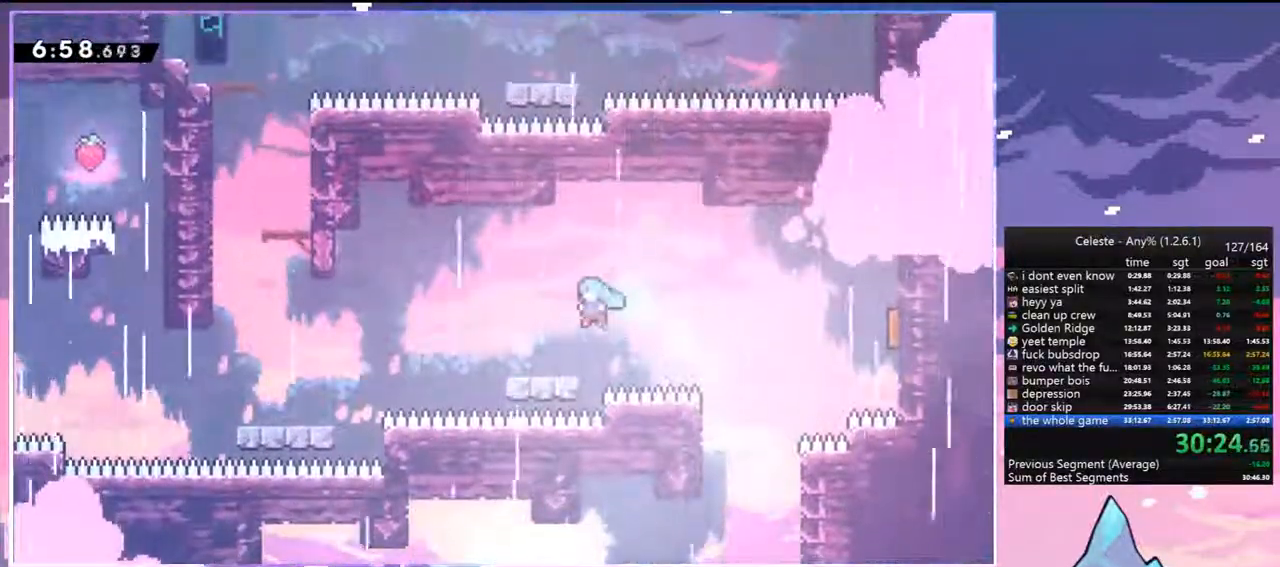
{"keys": ["jump", "left"], "events": [[83, "left", "up"], [167, "left", "down"], [217, "dash", "down"], [217, "down", "down"], [400, "down", "up"], [400, "jump", "down"], [500, "dash", "up"]]}
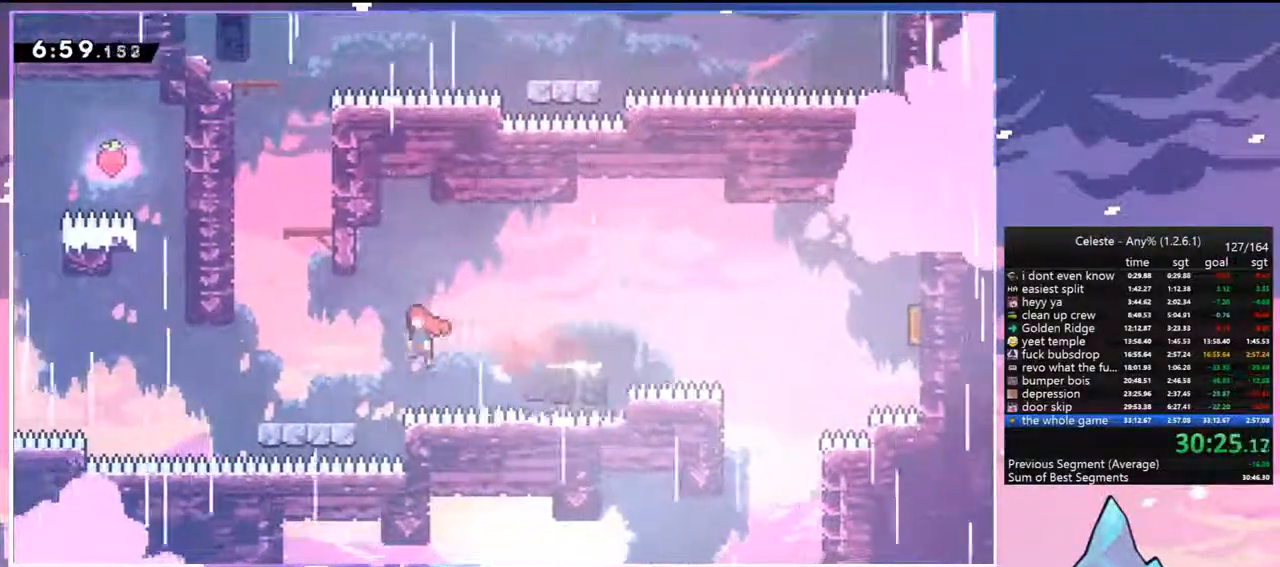
{"keys": ["grab", "jump", "up"], "events": [[100, "up", "down"], [150, "dash", "down"], [150, "jump", "up"], [150, "left", "up"], [333, "jump", "down"], [467, "dash", "up"], [467, "grab", "down"]]}
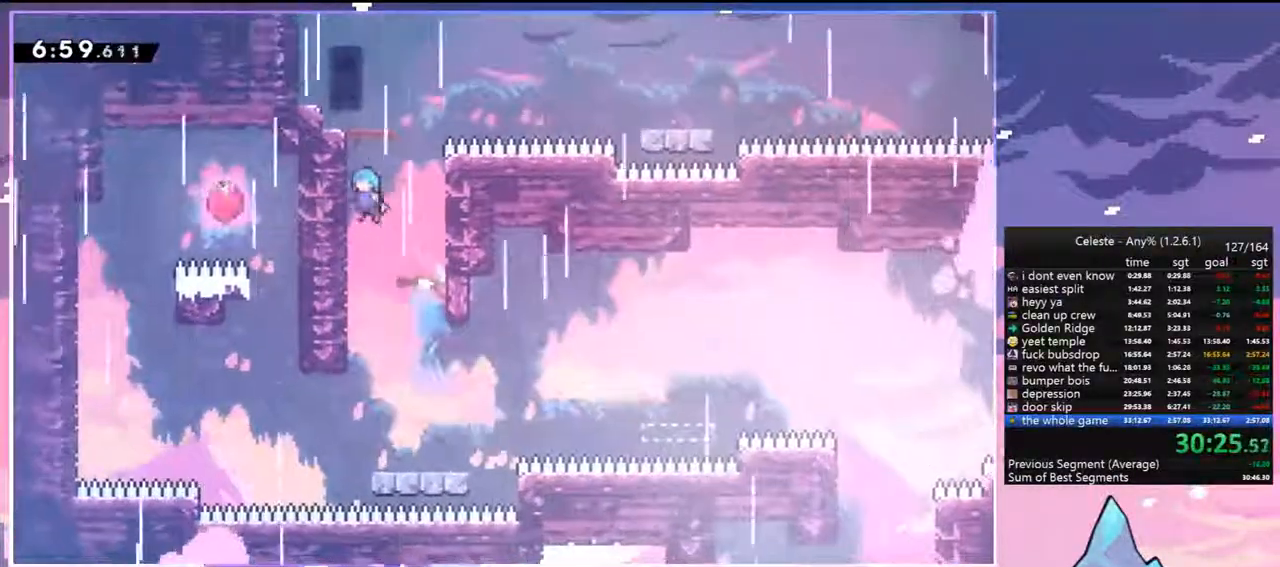
{"keys": ["dash", "down", "right"], "events": [[67, "jump", "up"], [67, "left", "down"], [150, "jump", "down"], [150, "left", "up"], [350, "up", "up"], [383, "grab", "up"], [383, "jump", "up"], [433, "down", "down"], [483, "dash", "down"], [483, "right", "down"]]}
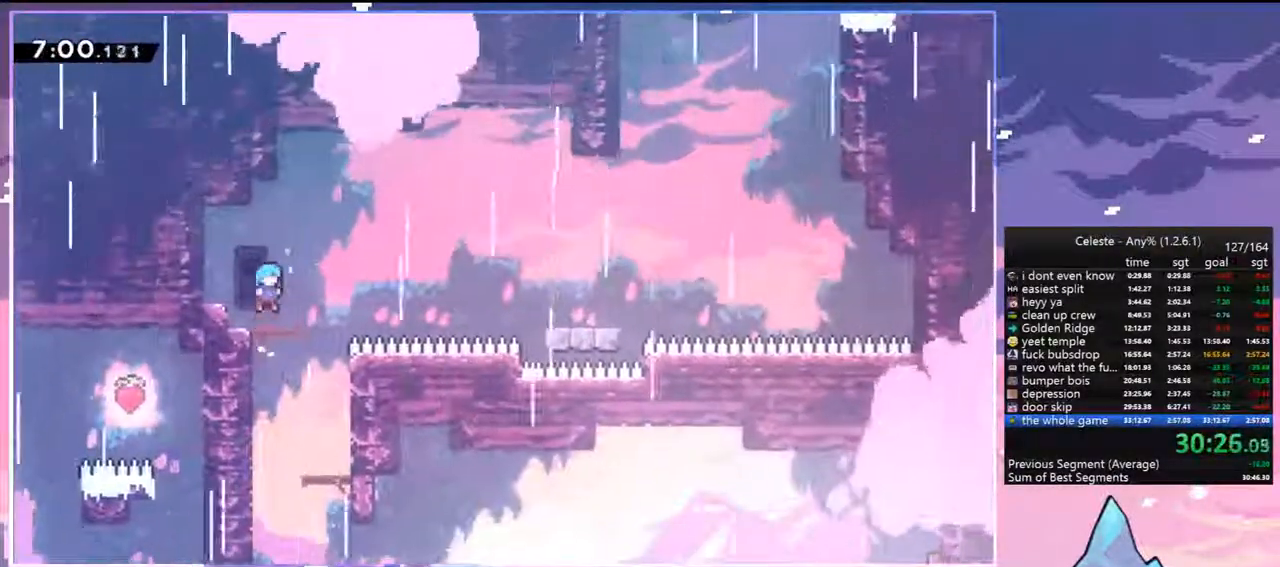
{"keys": ["jump", "up"], "events": [[83, "jump", "down"], [167, "down", "up"], [217, "dash", "up"], [400, "jump", "up"], [450, "jump", "down"], [450, "up", "down"], [500, "right", "up"]]}
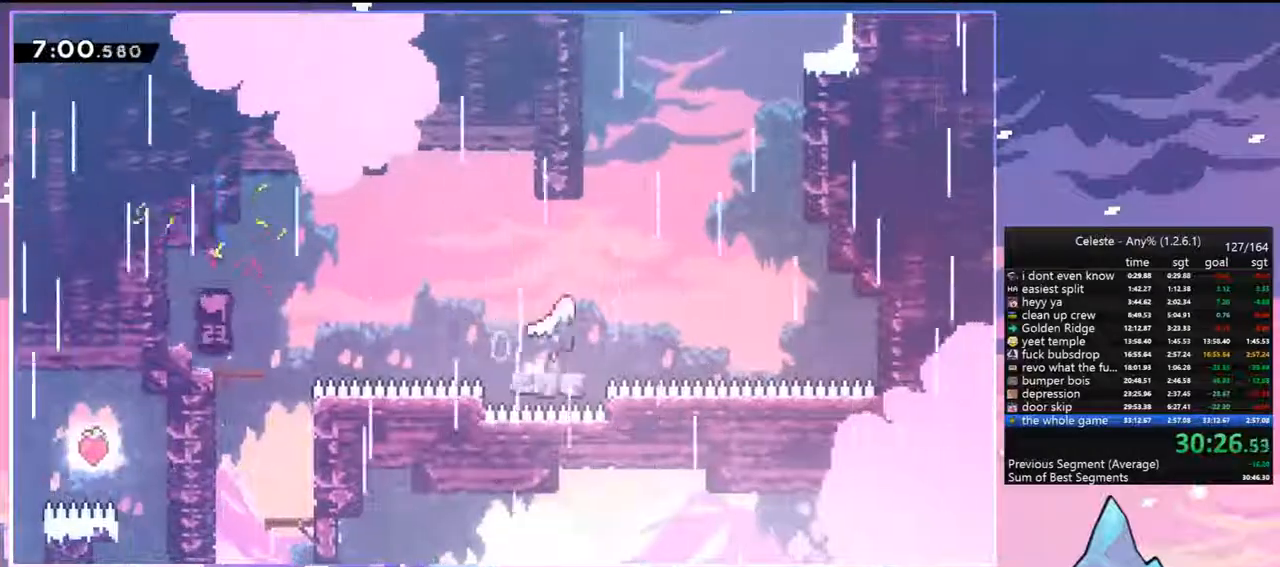
{"keys": ["grab", "jump", "left", "up"], "events": [[50, "dash", "down"], [100, "jump", "up"], [283, "grab", "down"], [283, "left", "down"], [367, "dash", "up"], [467, "jump", "down"]]}
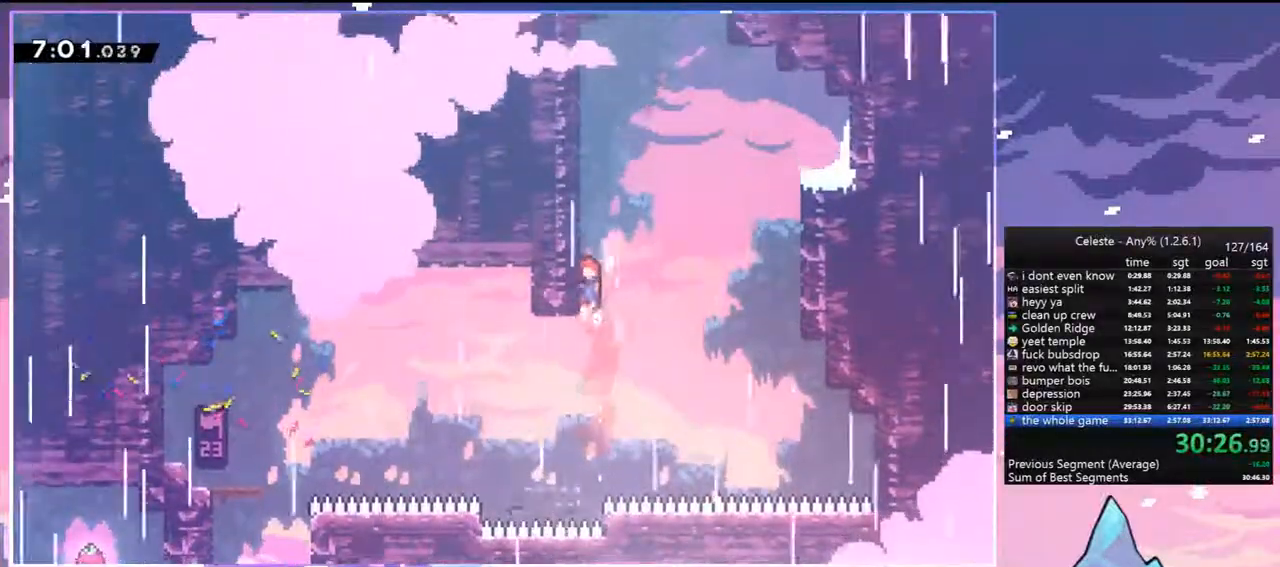
{"keys": ["dash", "up"], "events": [[117, "jump", "up"], [150, "jump", "down"], [200, "left", "up"], [250, "grab", "up"], [350, "dash", "down"], [383, "jump", "up"]]}
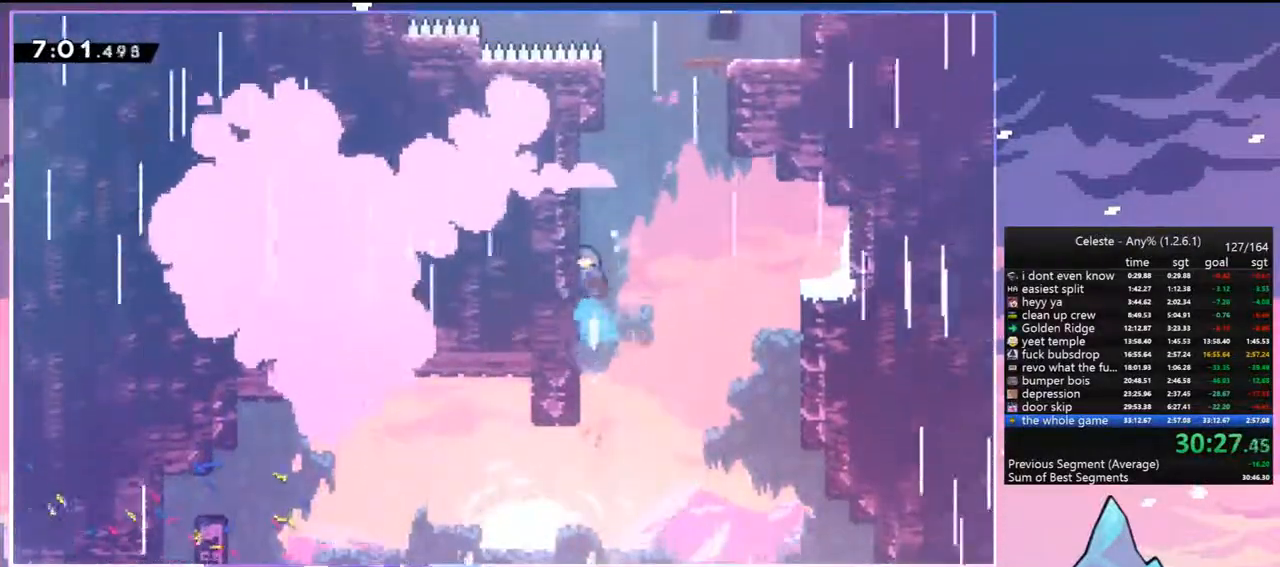
{"keys": ["grab", "jump", "right", "up"], "events": [[133, "jump", "down"], [133, "right", "down"], [217, "grab", "down"], [267, "dash", "up"], [367, "jump", "up"], [400, "jump", "down"]]}
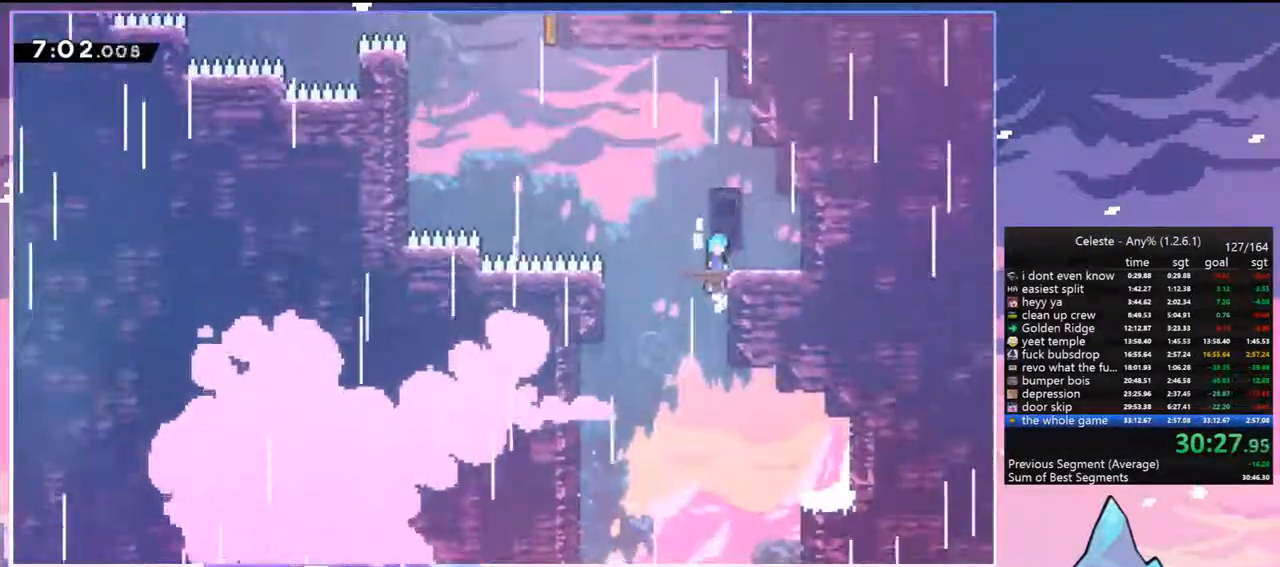
{"keys": ["dash", "left", "up"], "events": [[100, "grab", "up"], [100, "jump", "up"], [100, "right", "up"], [100, "up", "up"], [233, "left", "down"], [233, "up", "down"], [283, "jump", "down"], [367, "dash", "down"], [467, "jump", "up"]]}
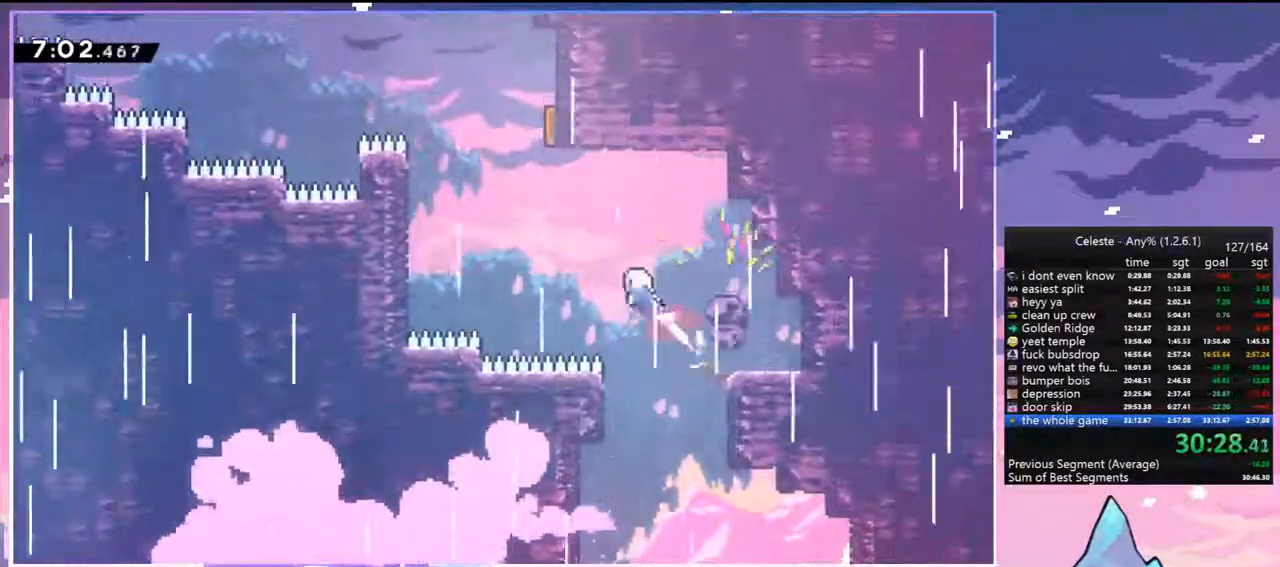
{"keys": ["left", "up"], "events": [[117, "dash", "up"], [200, "dash", "down"], [250, "left", "up"], [383, "dash", "up"], [483, "left", "down"]]}
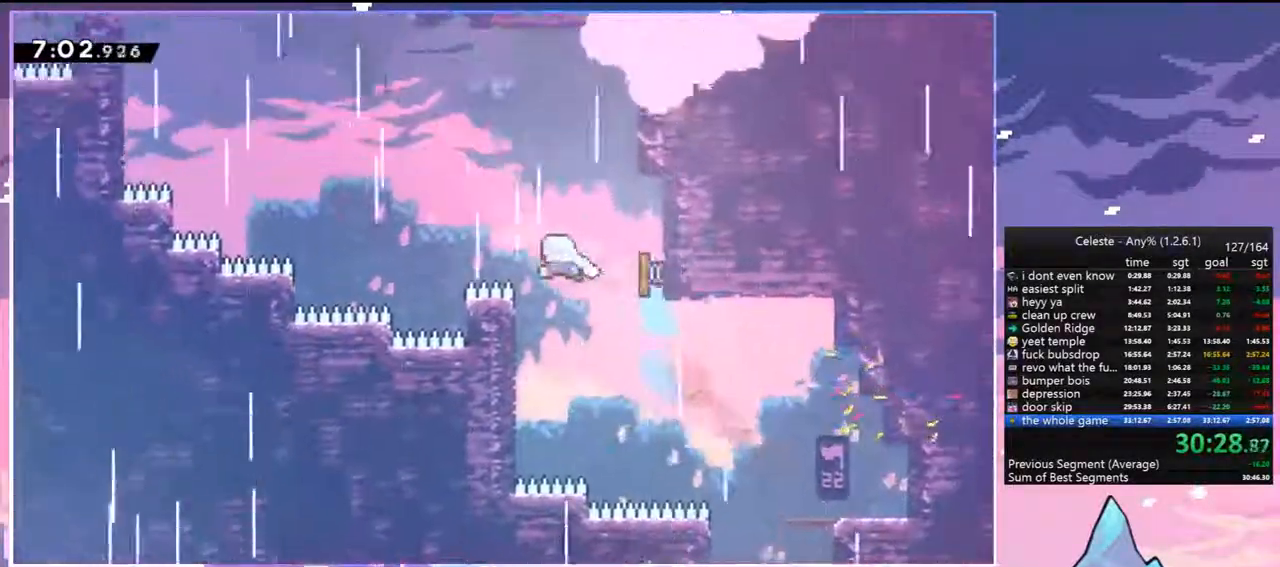
{"keys": ["left", "up"], "events": [[317, "dash", "down"], [500, "dash", "up"]]}
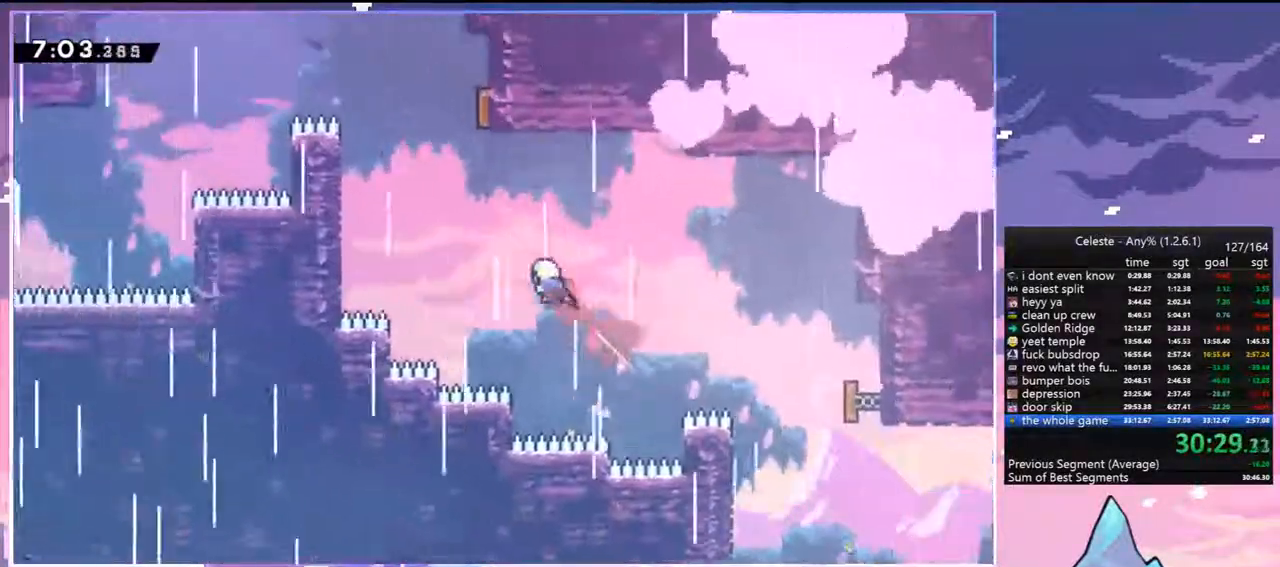
{"keys": ["up"], "events": [[233, "dash", "down"], [233, "left", "up"], [417, "dash", "up"]]}
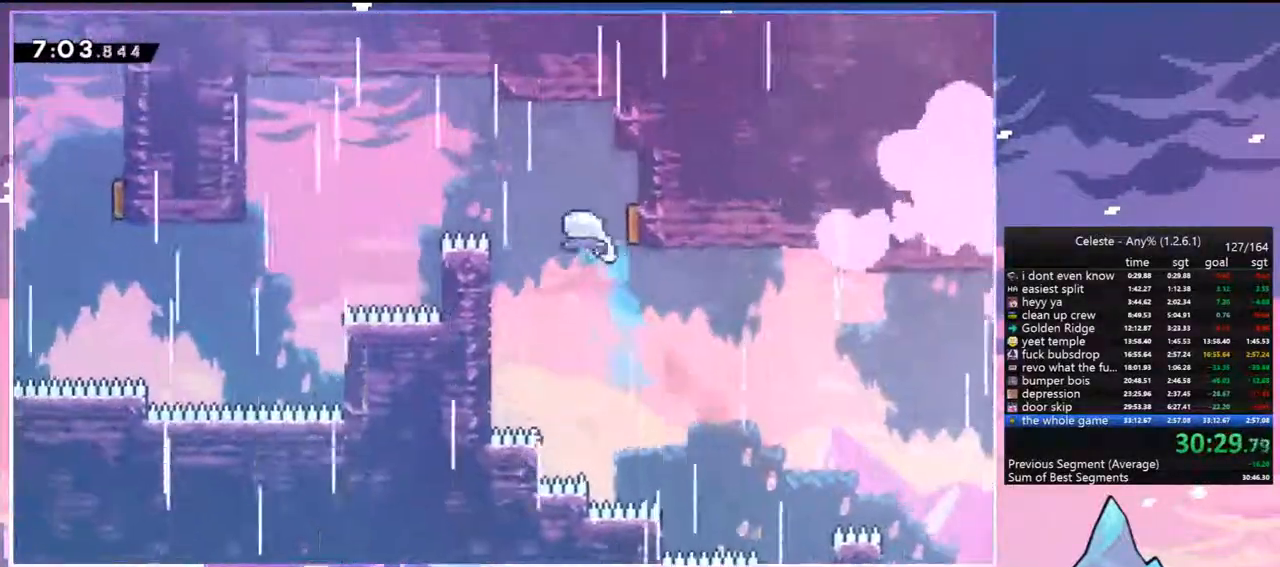
{"keys": ["left"], "events": [[67, "left", "down"], [100, "up", "up"]]}
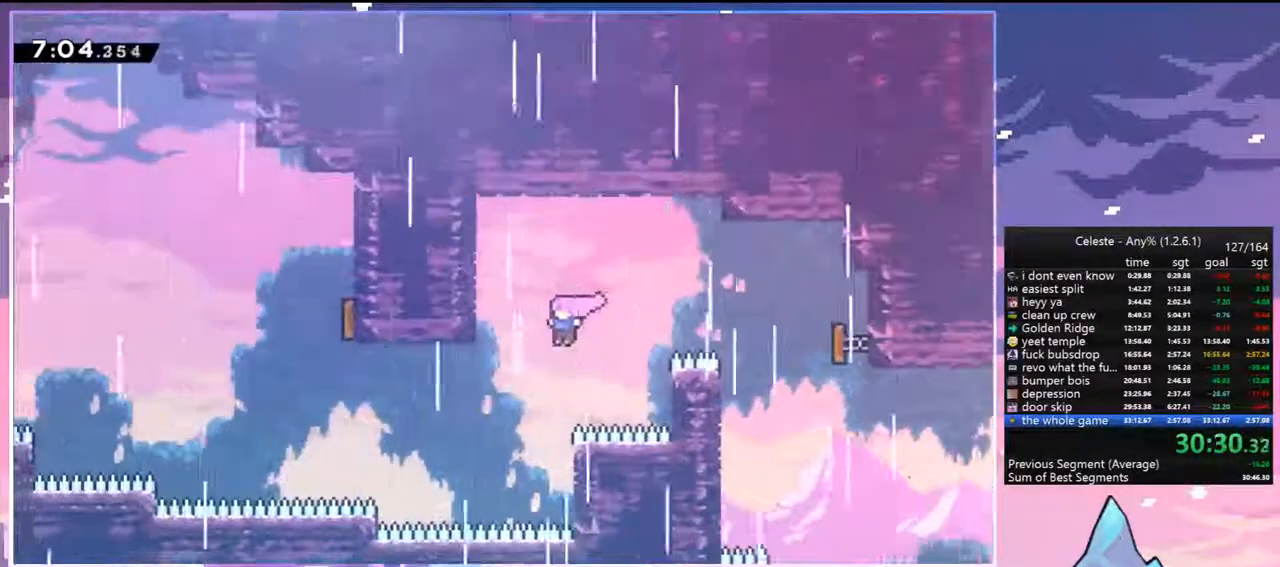
{"keys": ["dash", "up"], "events": [[117, "dash", "down"], [317, "dash", "up"], [500, "dash", "down"], [500, "left", "up"], [500, "up", "down"]]}
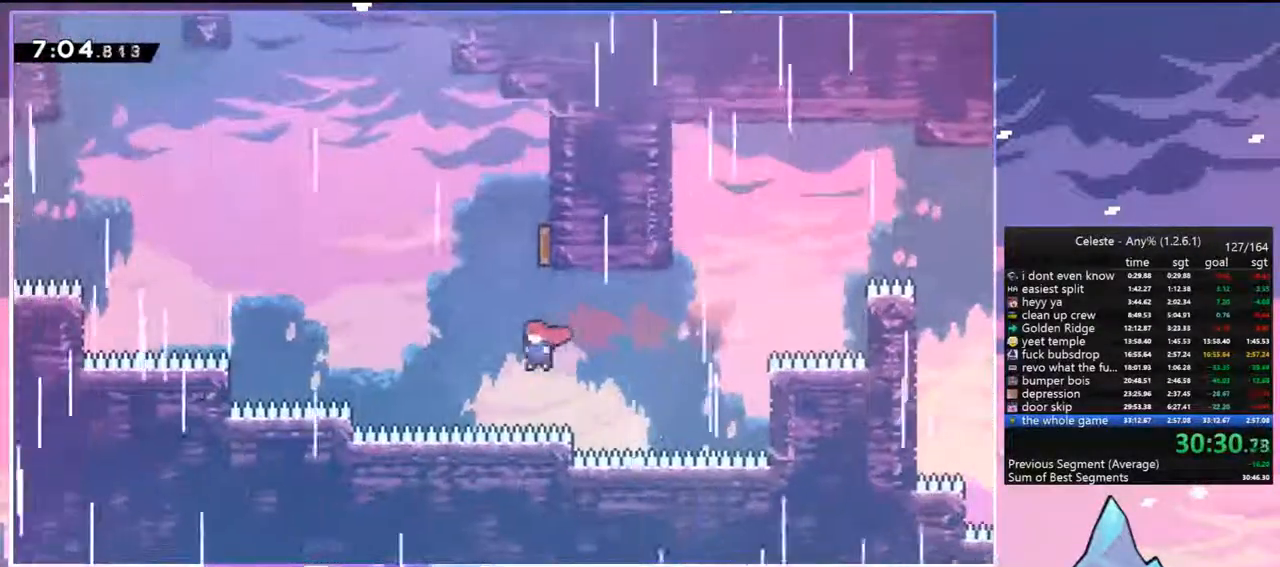
{"keys": ["left", "up"], "events": [[183, "dash", "up"], [283, "left", "down"]]}
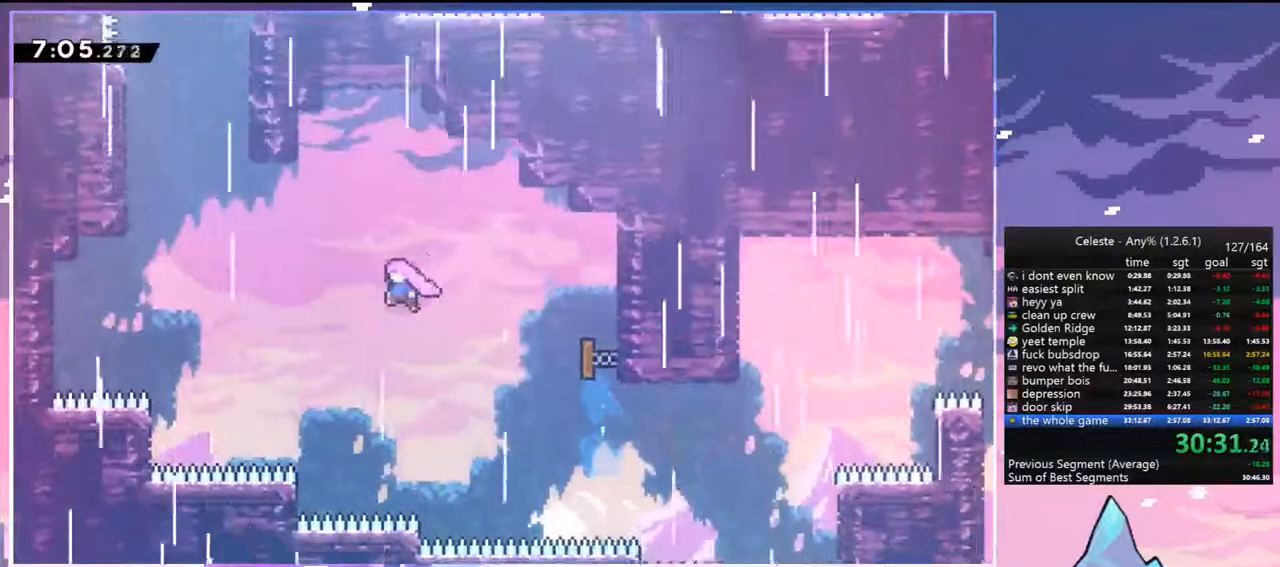
{"keys": ["dash", "up"], "events": [[67, "dash", "down"], [250, "dash", "up"], [483, "dash", "down"], [483, "left", "up"]]}